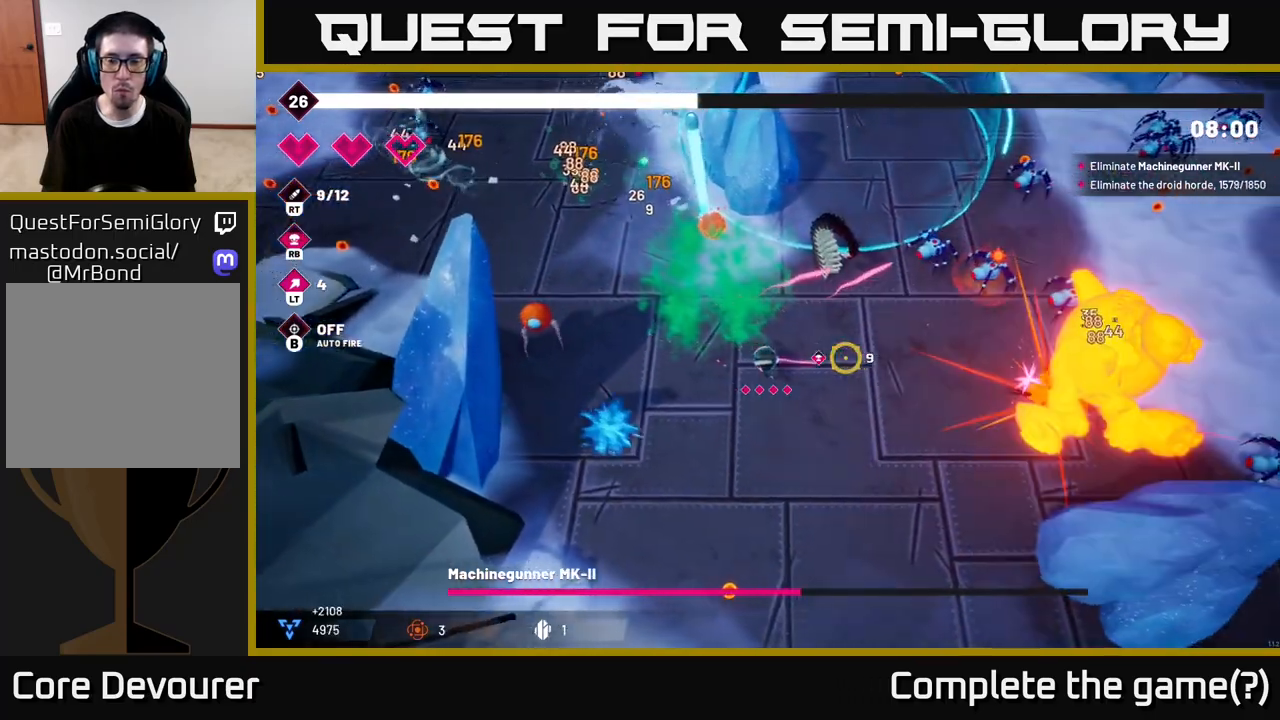
Gameplay with a controller (Xbox layout); each line is a JSON object with the inputs held at the frame after it. "events" lists button and stick changes between this image and that frame as [ms after this image, input, new state], when the widget could be followed in between.
{"buttons": ["R2"], "left_stick": "up-right", "right_stick": "right", "events": [[317, "left_stick", "up-right"]]}
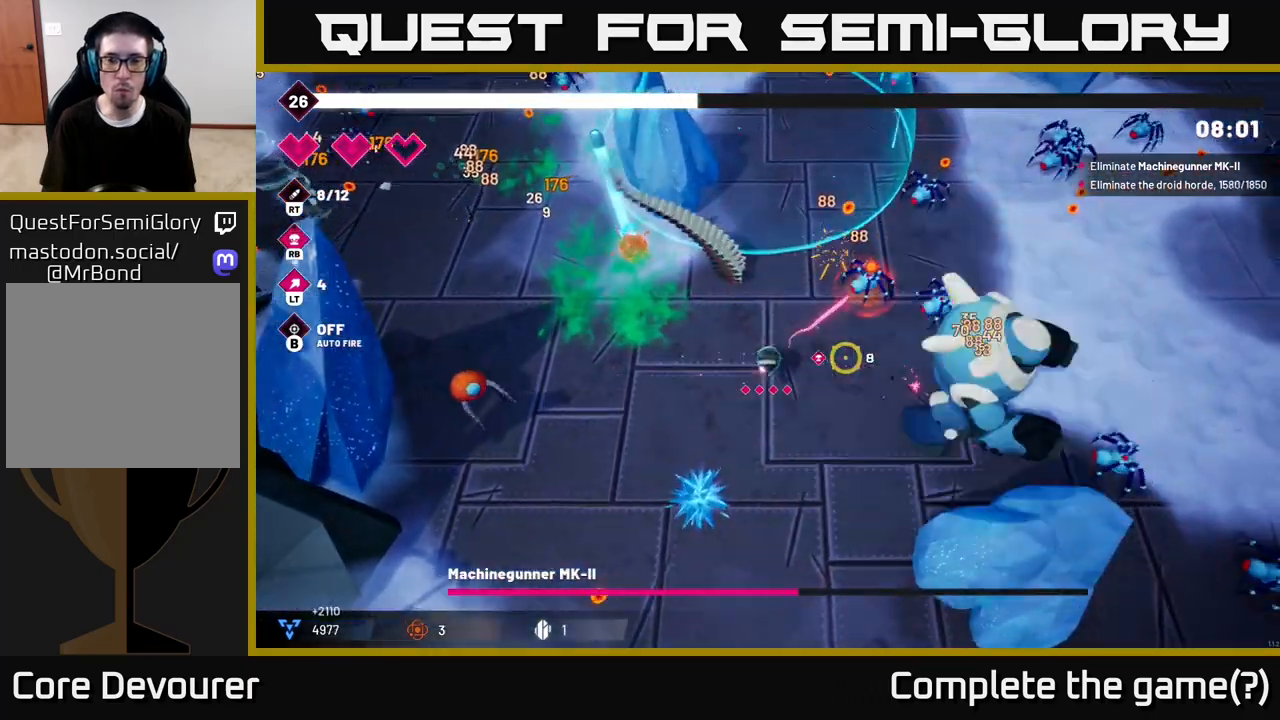
{"buttons": ["R2"], "left_stick": "up", "right_stick": "right", "events": [[17, "left_stick", "up"], [83, "right_stick", "up-right"], [117, "left_stick", "up-left"], [200, "right_stick", "right"], [300, "left_stick", "up-right"], [500, "left_stick", "up"]]}
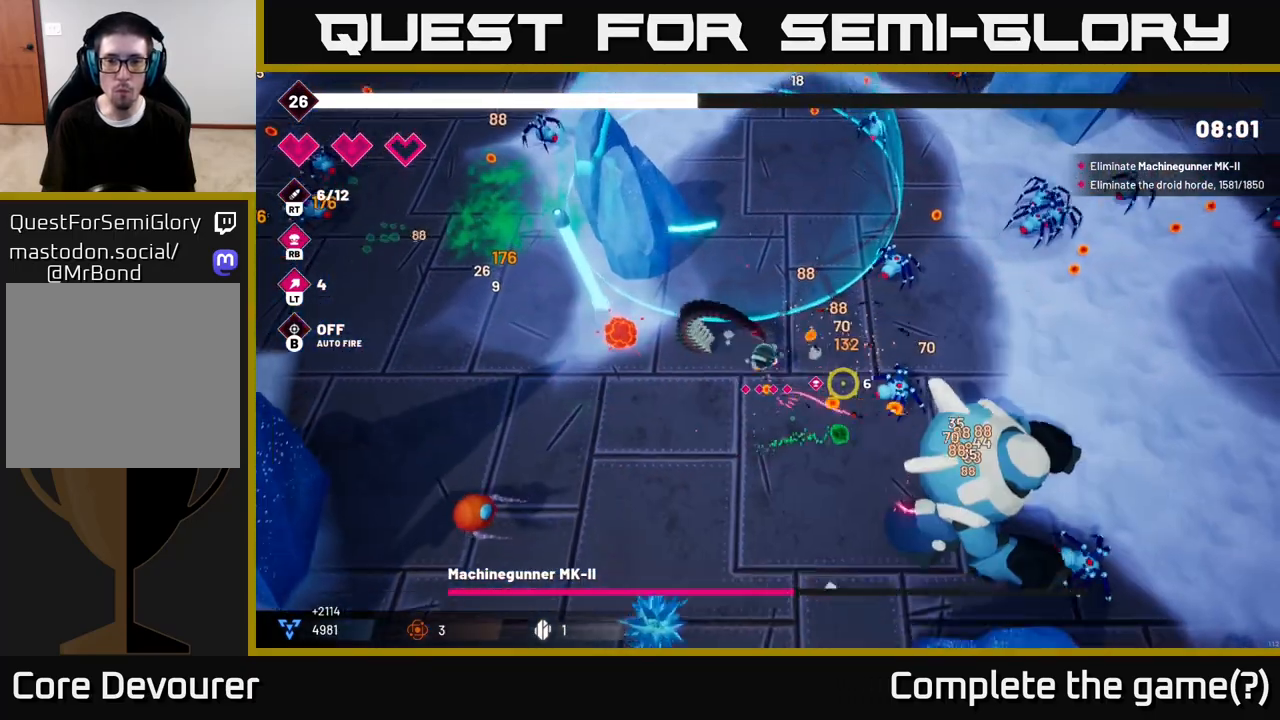
{"buttons": ["R2"], "left_stick": "up", "right_stick": "down-right", "events": [[133, "right_stick", "down-right"]]}
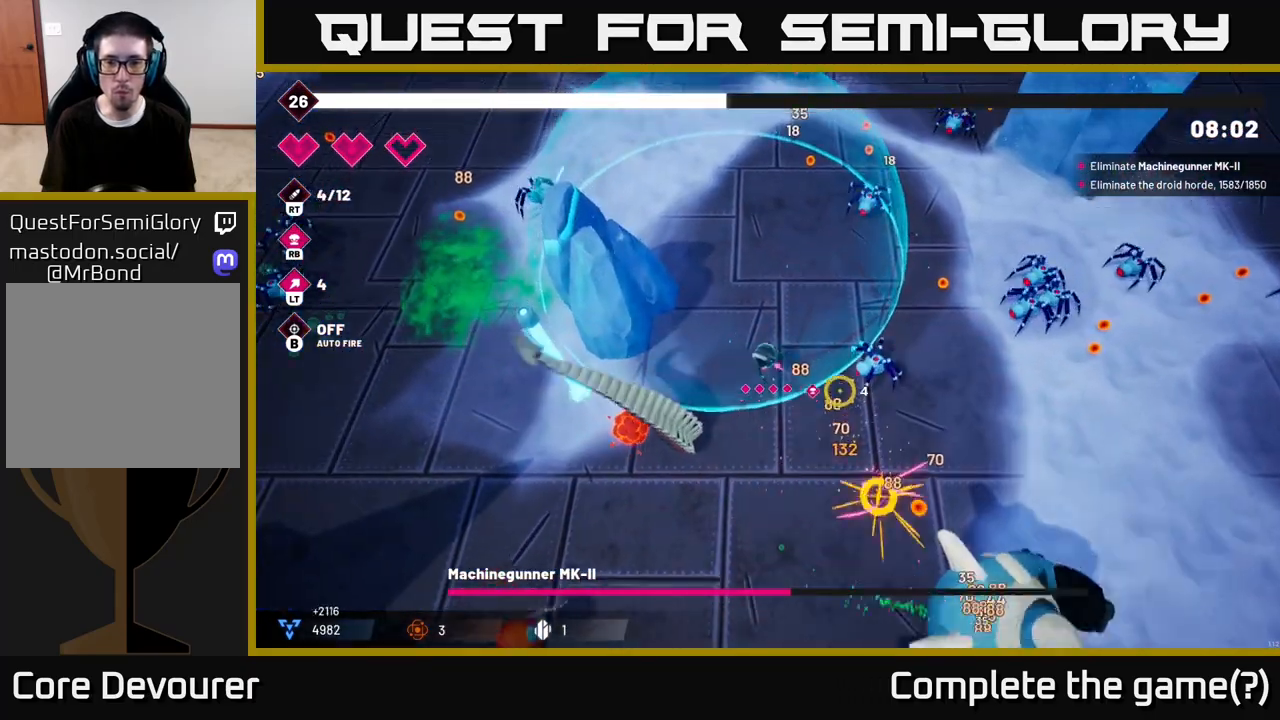
{"buttons": ["R2"], "left_stick": "up-right", "right_stick": "down-right", "events": [[150, "left_stick", "up-right"]]}
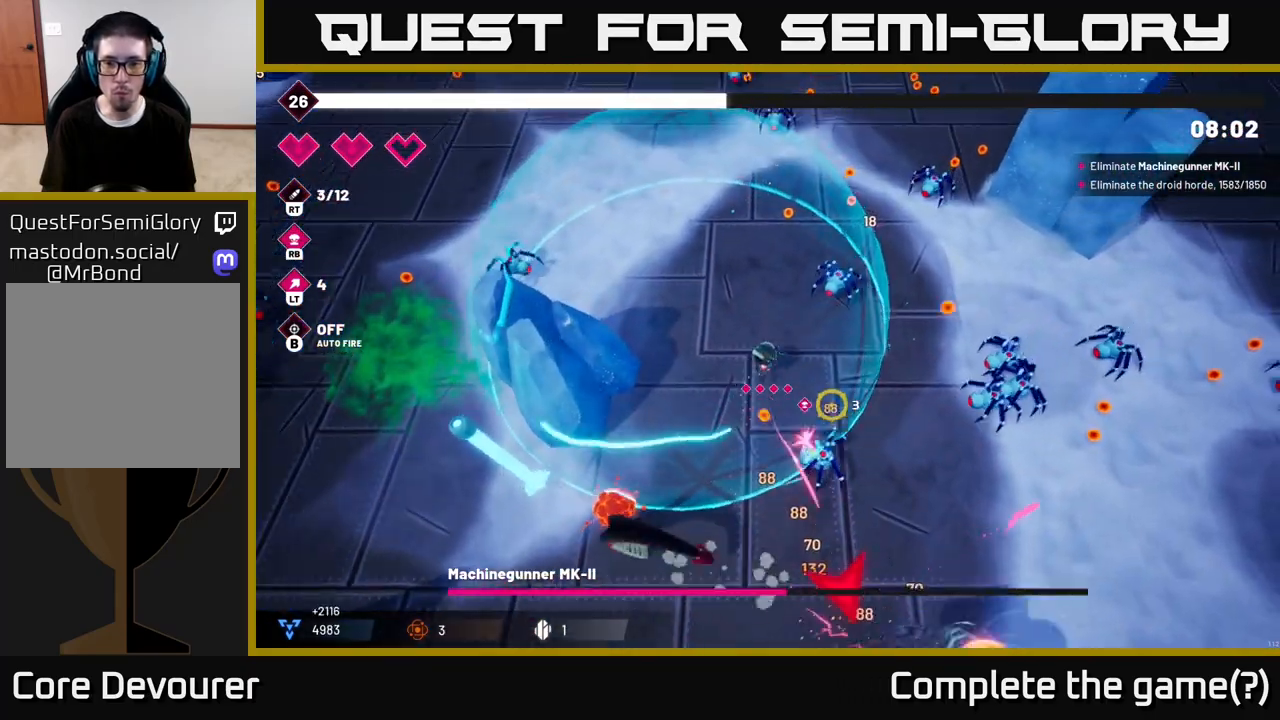
{"buttons": ["R2"], "left_stick": "up-left", "right_stick": "right", "events": [[67, "left_stick", "down"], [83, "right_stick", "right"], [167, "left_stick", "left"], [450, "left_stick", "up-left"]]}
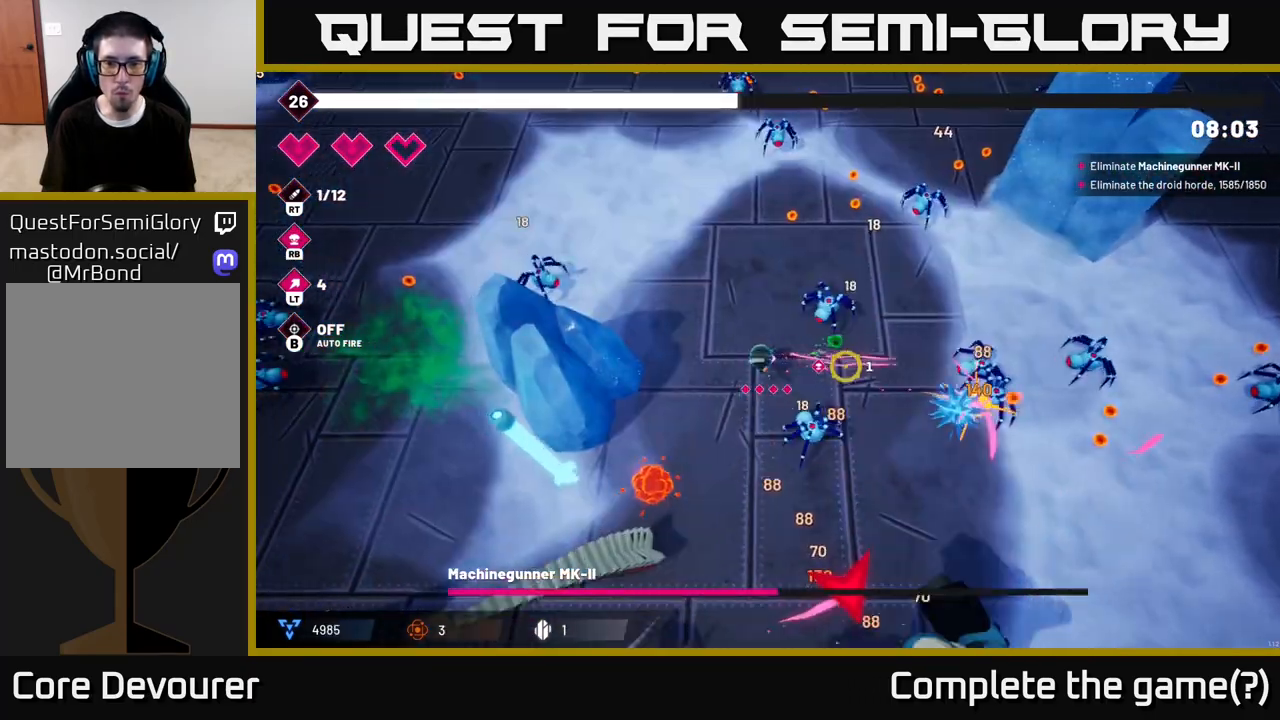
{"buttons": ["R2"], "left_stick": "up-right", "right_stick": "down-right", "events": [[133, "left_stick", "up"], [233, "right_stick", "down-right"], [450, "left_stick", "up-right"]]}
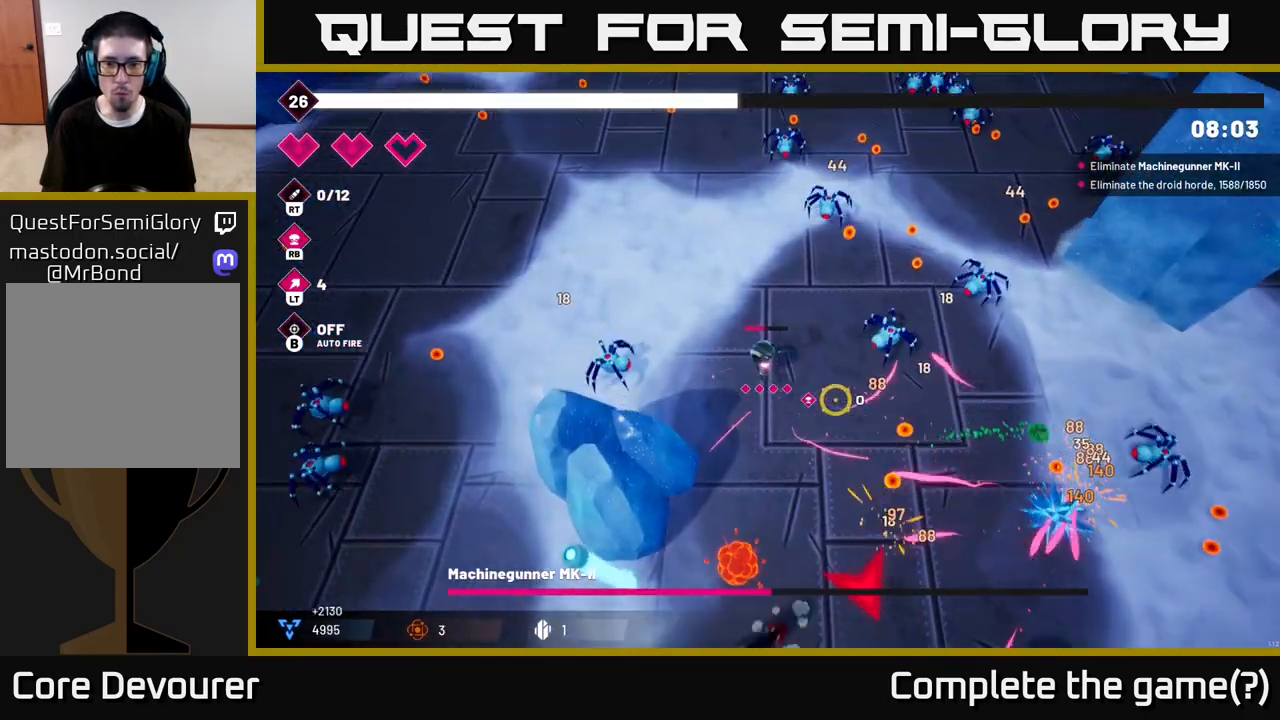
{"buttons": ["R2"], "left_stick": "down-right", "right_stick": "right", "events": [[150, "right_stick", "right"], [167, "left_stick", "down-right"], [250, "right_stick", "up-right"], [450, "right_stick", "right"]]}
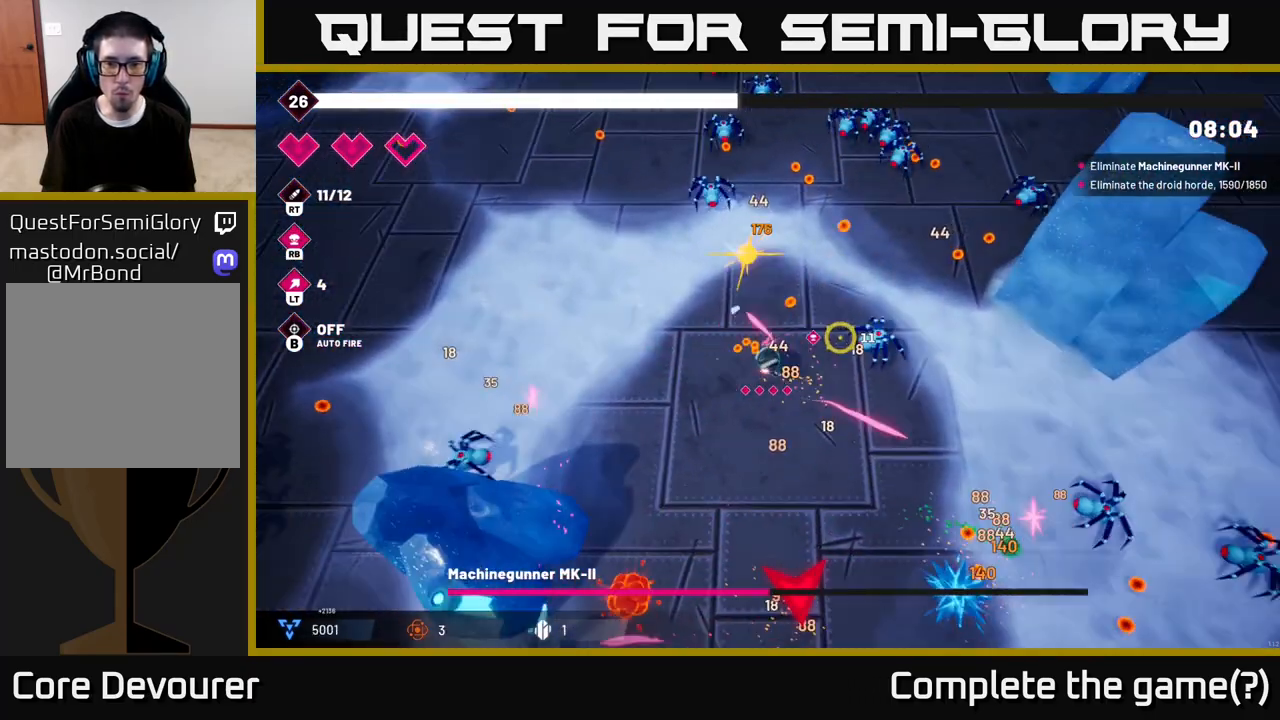
{"buttons": ["R2"], "left_stick": "right", "right_stick": "down-right", "events": [[283, "right_stick", "down-right"], [367, "left_stick", "right"]]}
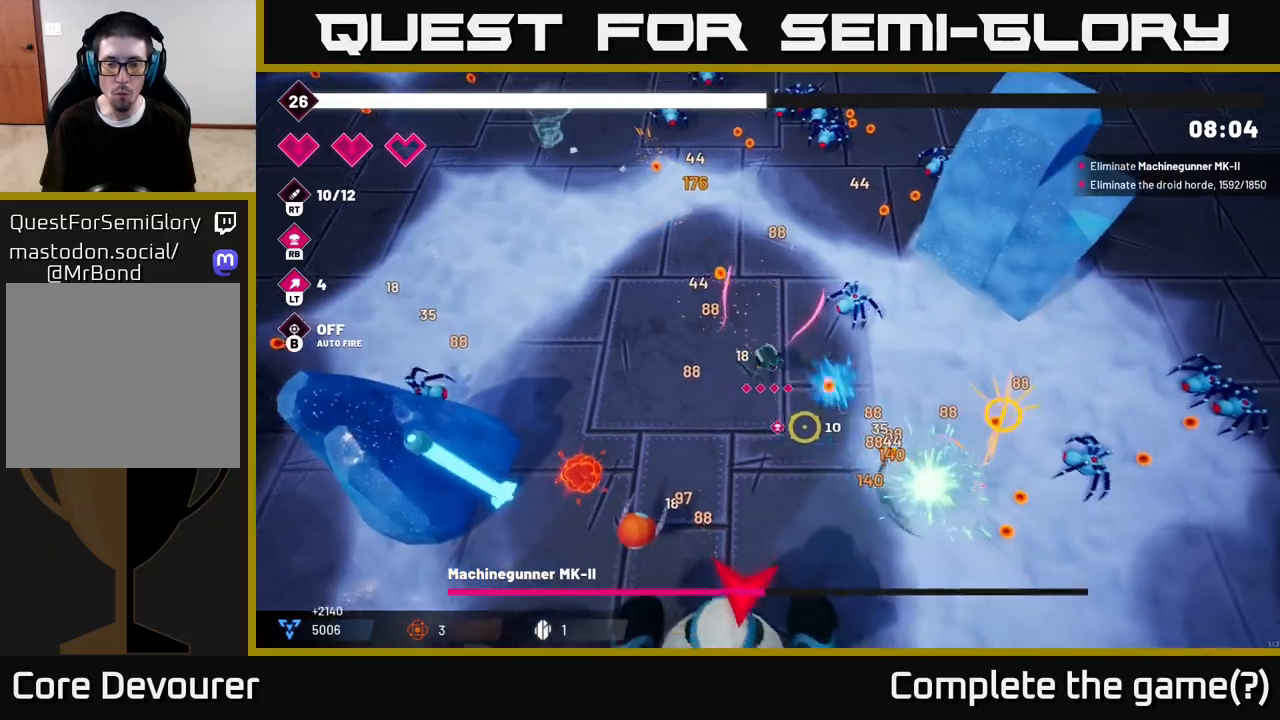
{"buttons": ["R2"], "left_stick": "down-right", "right_stick": "down", "events": [[283, "left_stick", "down-right"], [450, "right_stick", "down"]]}
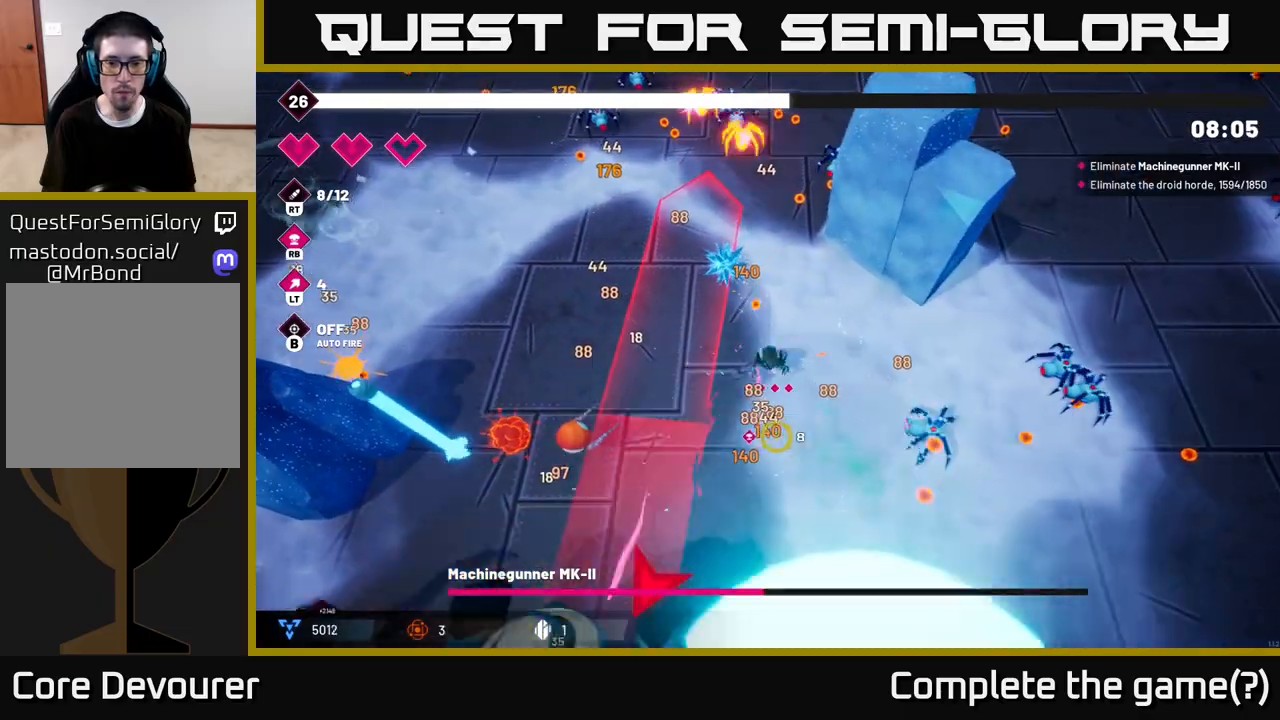
{"buttons": ["R2"], "left_stick": "down", "right_stick": "down-left", "events": [[50, "right_stick", "down-left"], [67, "left_stick", "down"]]}
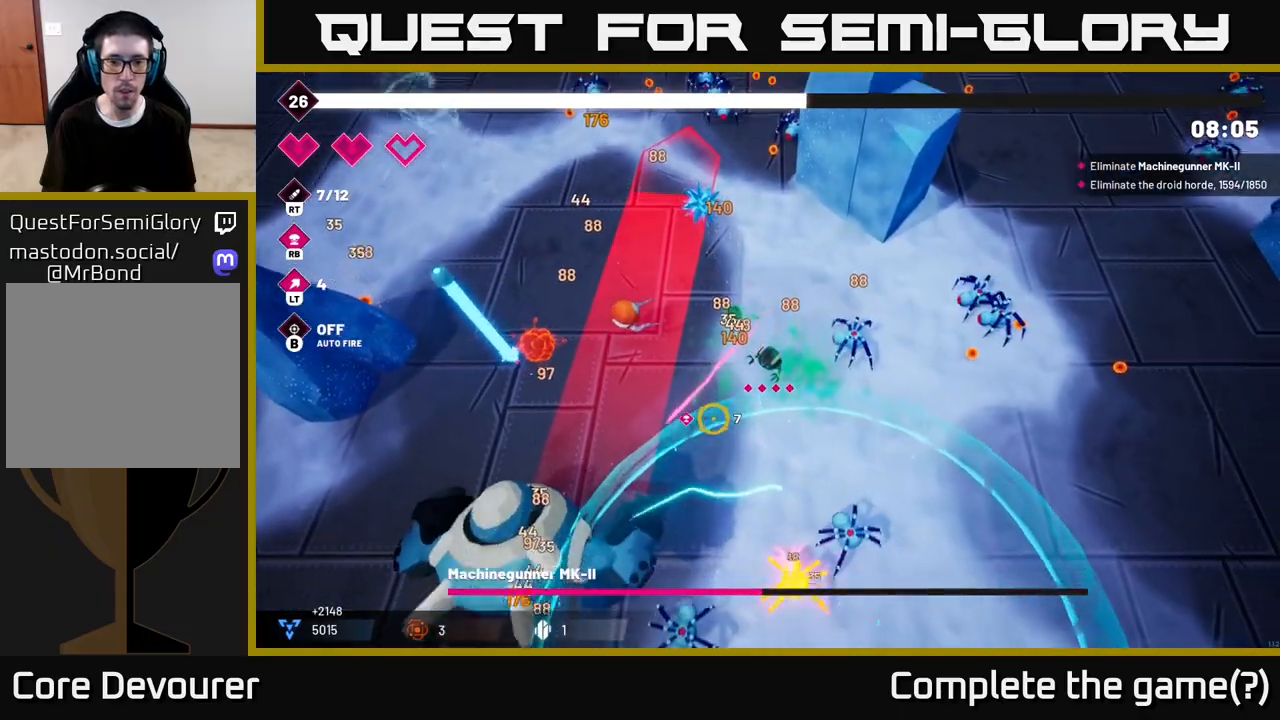
{"buttons": ["R2"], "left_stick": "up-right", "right_stick": "down-left", "events": [[33, "left_stick", "down-right"], [183, "right_stick", "down"], [217, "left_stick", "right"], [367, "right_stick", "down-left"], [450, "left_stick", "up-right"]]}
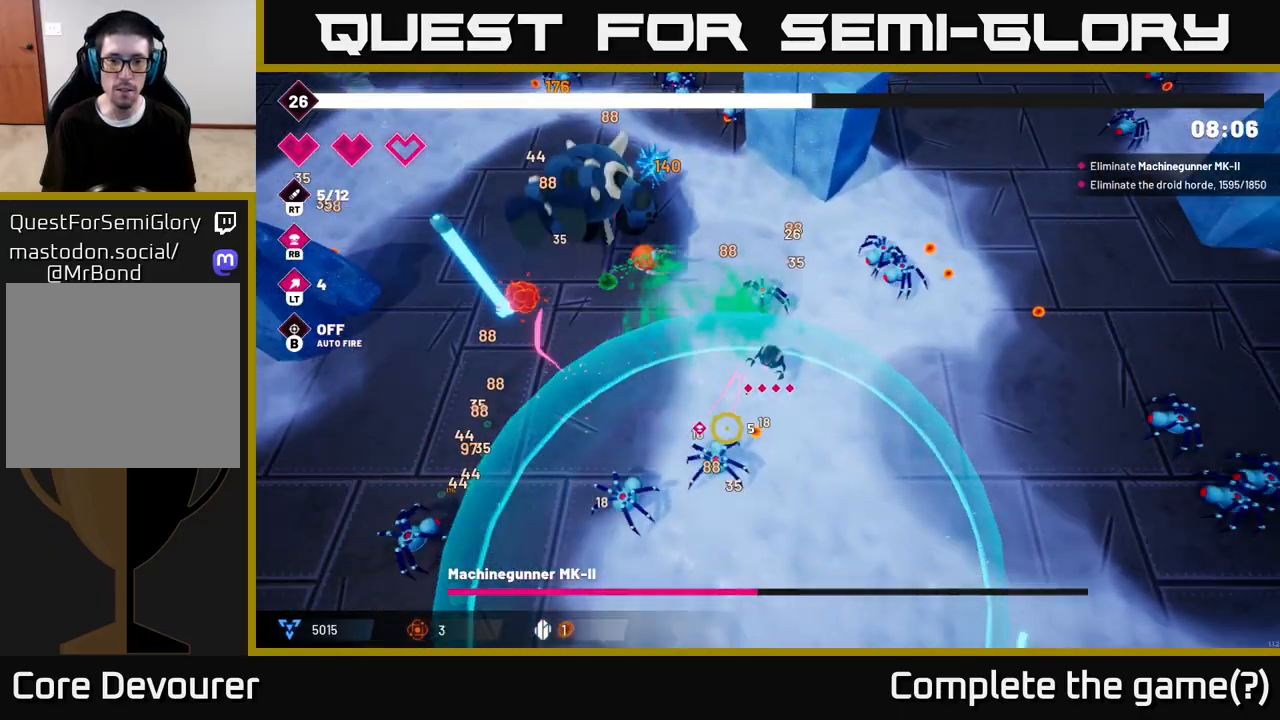
{"buttons": ["R2"], "left_stick": "down", "right_stick": "down-left", "events": [[183, "left_stick", "down-right"], [400, "left_stick", "down"]]}
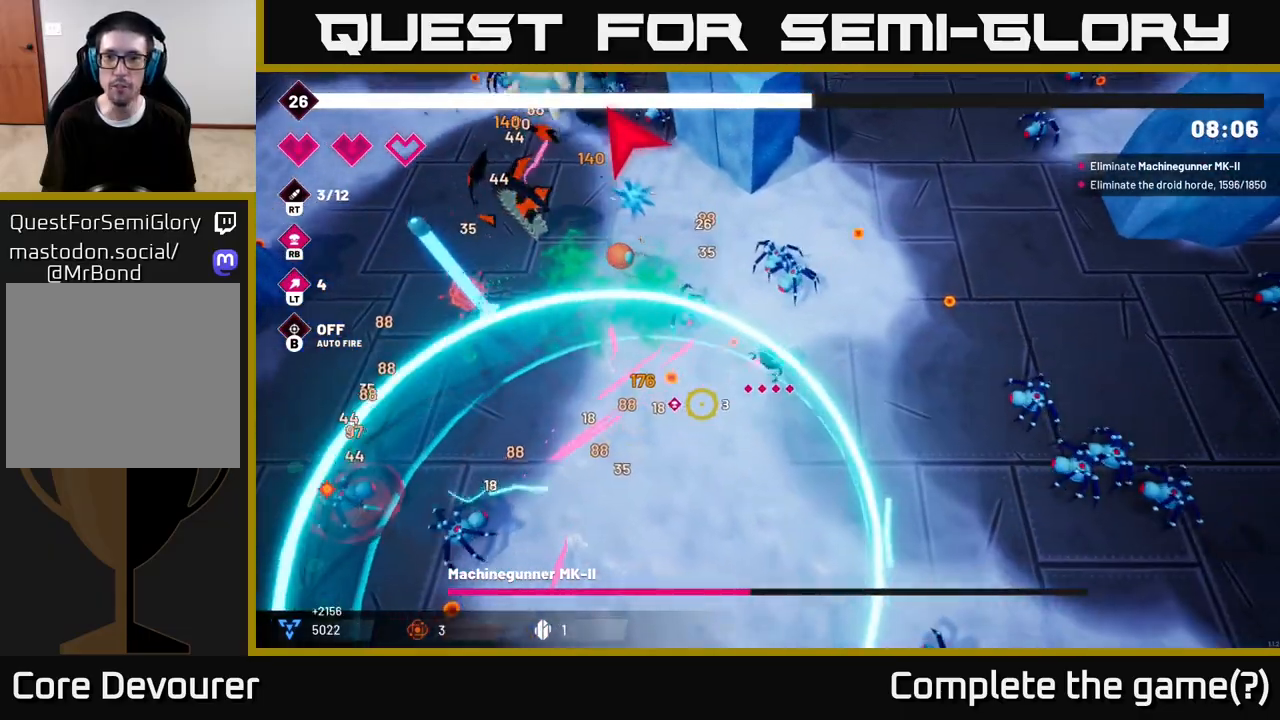
{"buttons": ["R2"], "left_stick": "down-left", "right_stick": "up-left", "events": [[17, "right_stick", "left"], [83, "left_stick", "down-left"], [117, "right_stick", "up-left"], [317, "right_stick", "up"], [500, "right_stick", "up-left"]]}
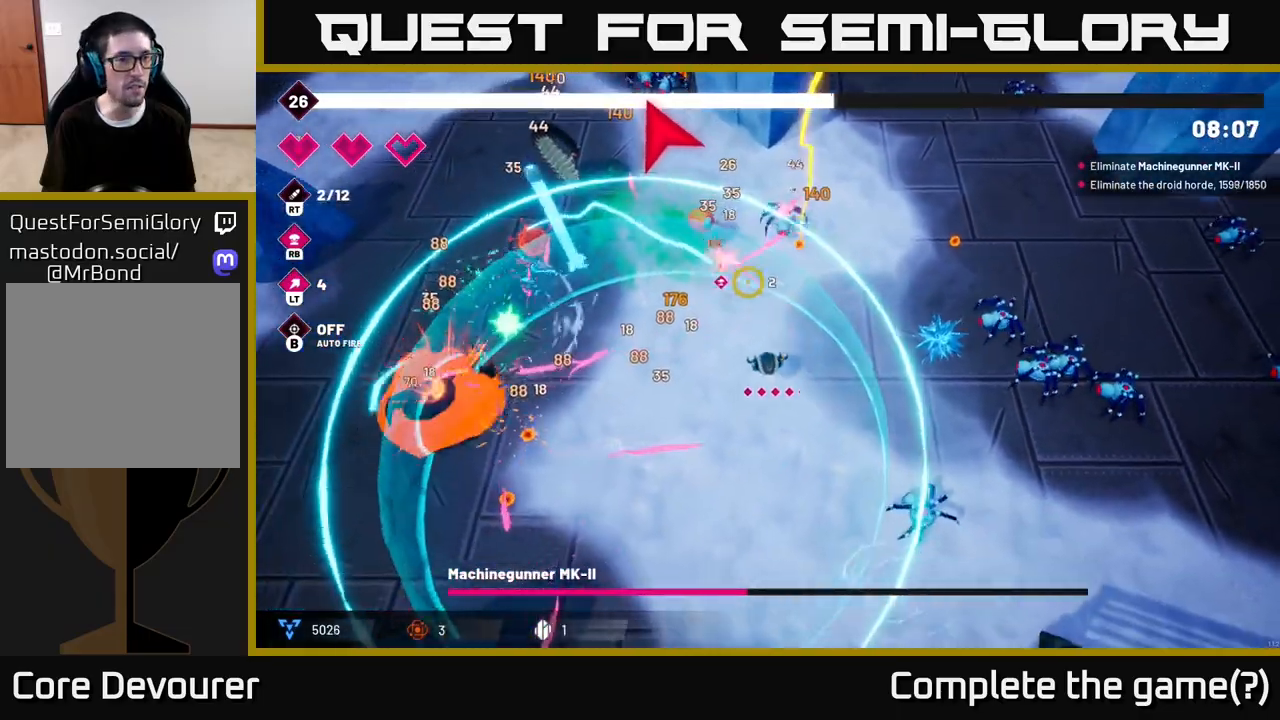
{"buttons": ["R2"], "left_stick": "left", "right_stick": "up-left", "events": [[100, "right_stick", "left"], [267, "right_stick", "up-left"], [383, "left_stick", "left"]]}
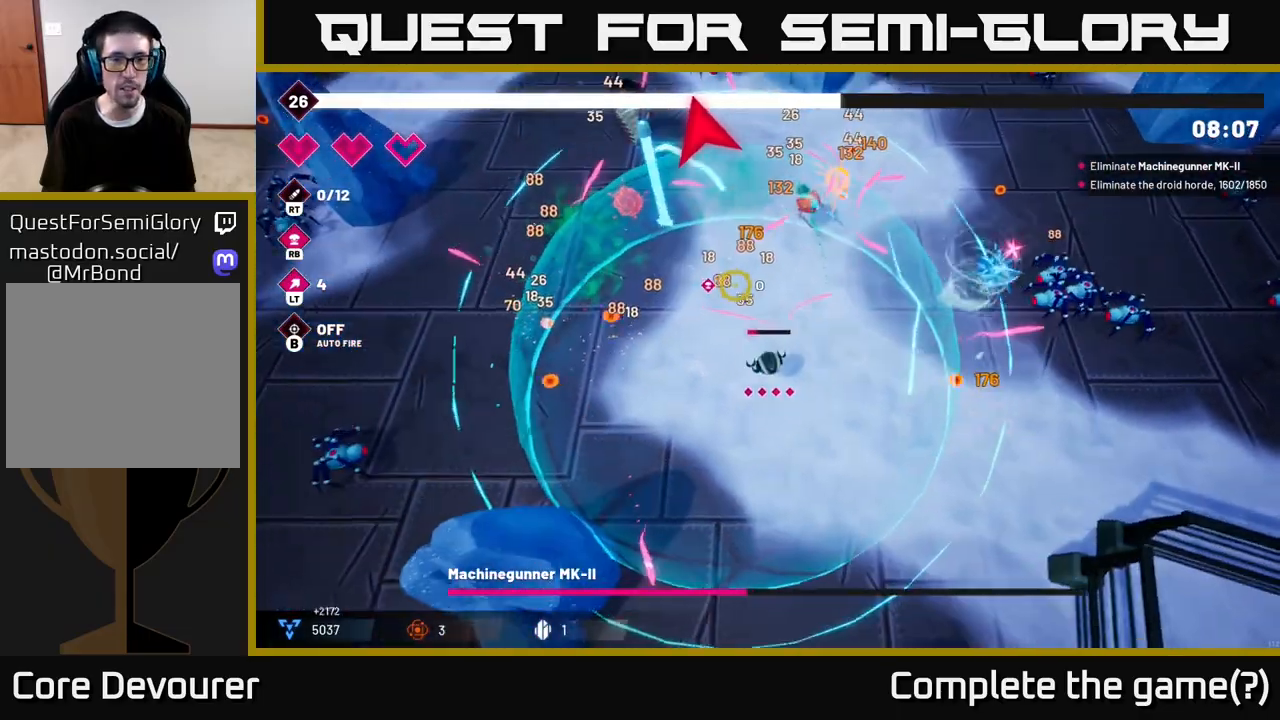
{"buttons": ["R2"], "left_stick": "up-left", "right_stick": "up", "events": [[33, "right_stick", "up"], [133, "left_stick", "up-left"]]}
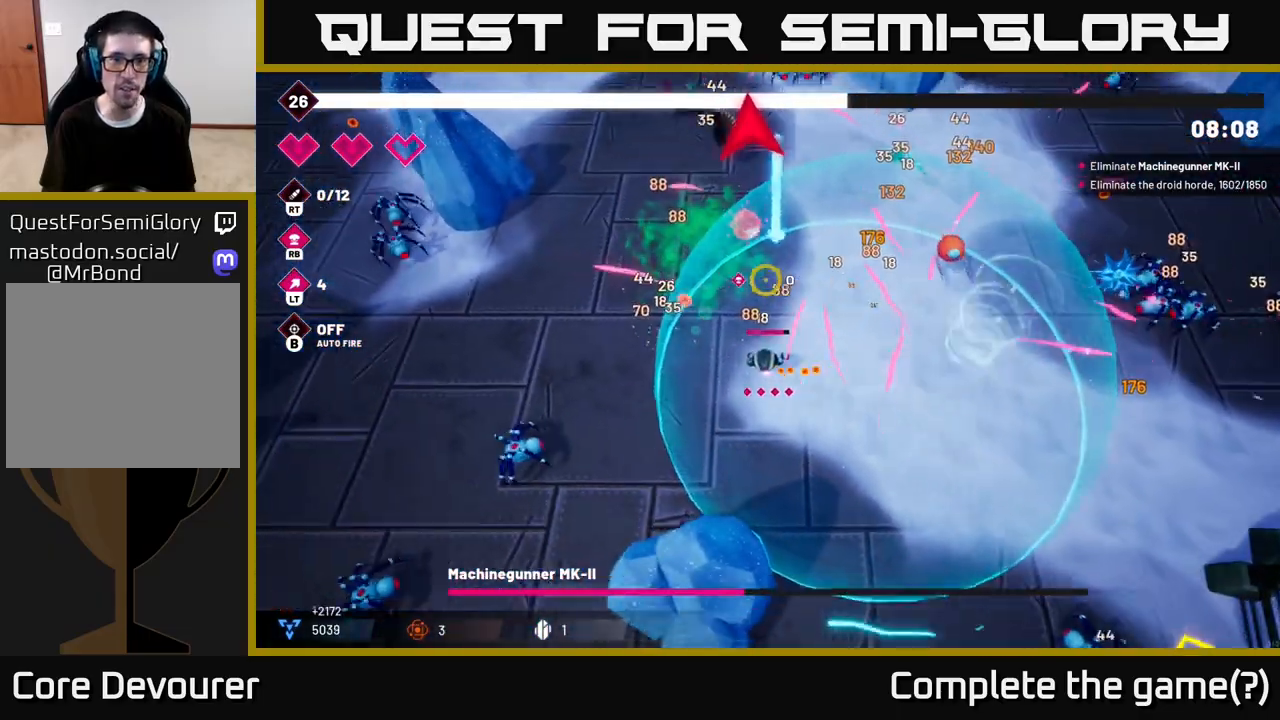
{"buttons": ["R2"], "left_stick": "up-left", "right_stick": "up", "events": [[150, "L2", "down"], [300, "L2", "up"]]}
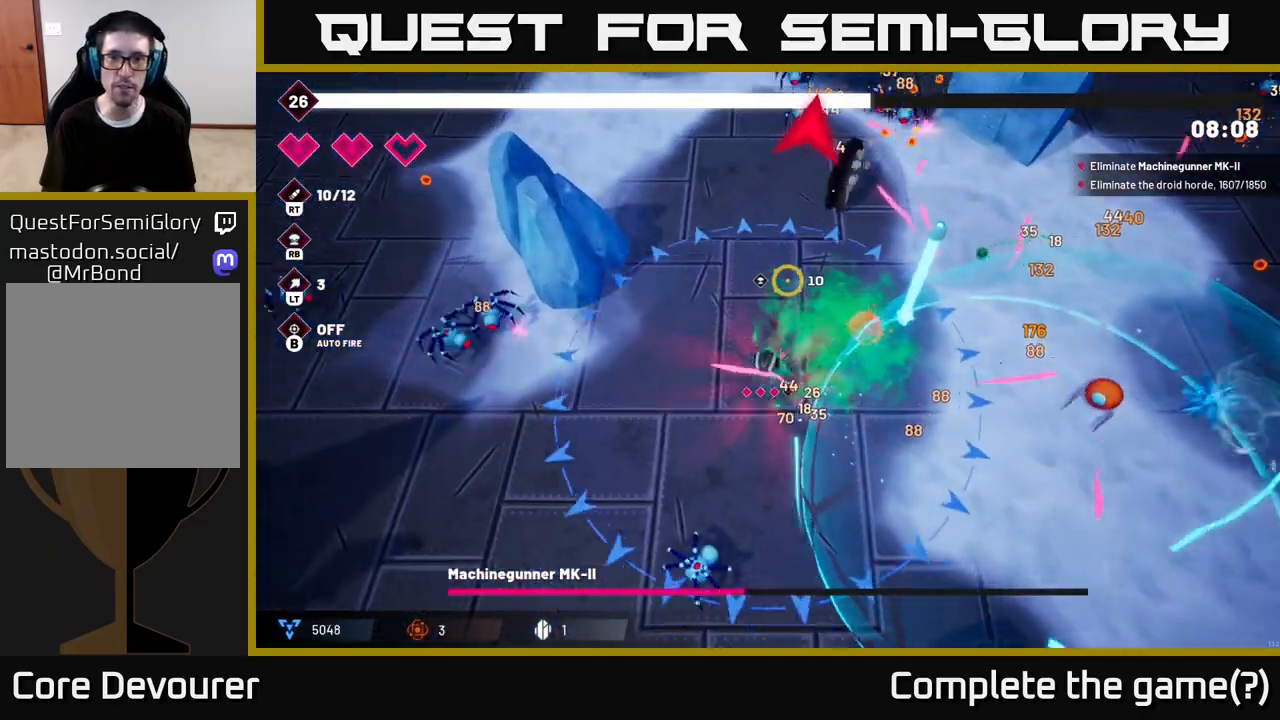
{"buttons": ["R2"], "left_stick": "up", "right_stick": "up-right", "events": [[67, "right_stick", "up-right"], [267, "left_stick", "up"]]}
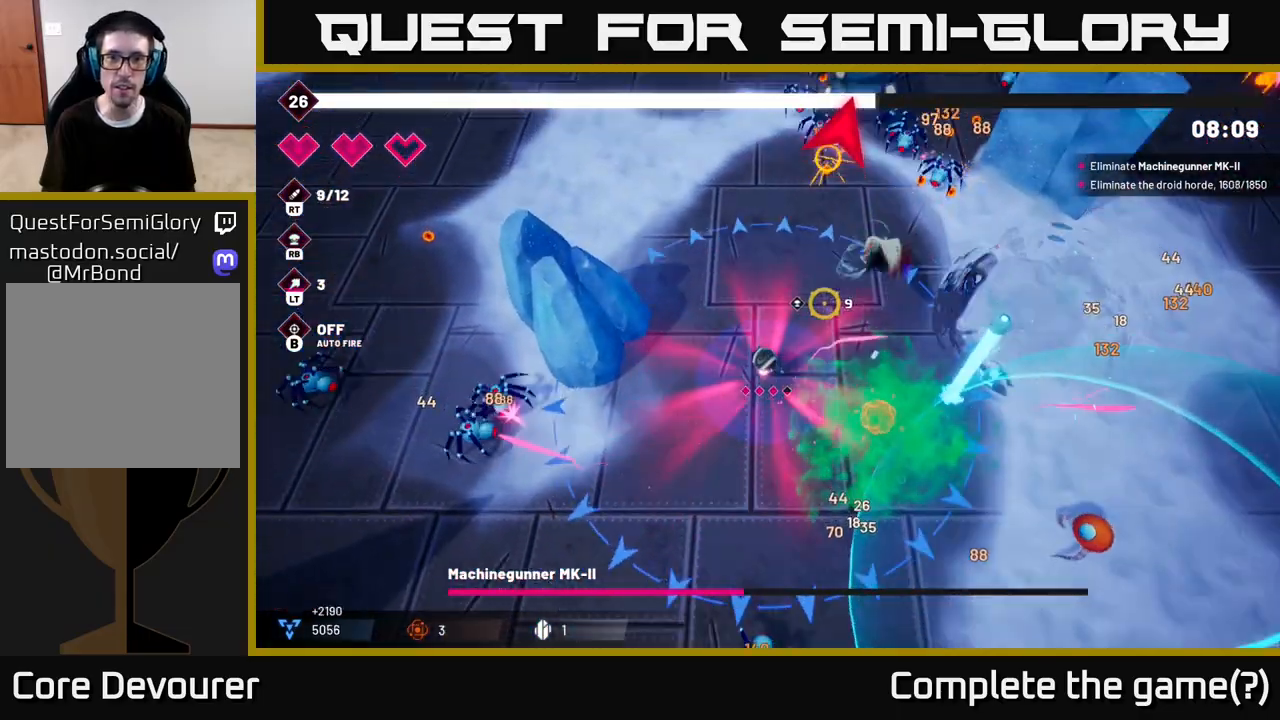
{"buttons": ["R2"], "left_stick": "up-left", "right_stick": "up-right", "events": [[450, "left_stick", "up-left"]]}
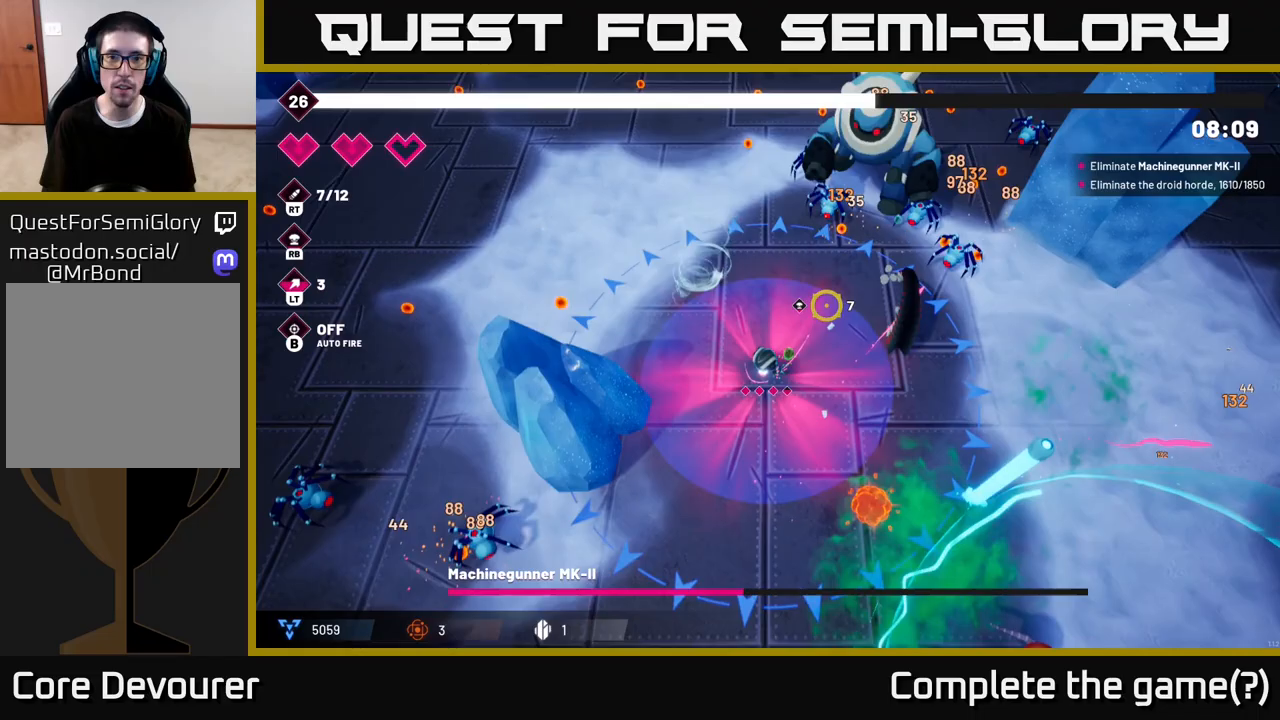
{"buttons": ["R2"], "left_stick": "up", "right_stick": "up-right", "events": [[200, "left_stick", "up"]]}
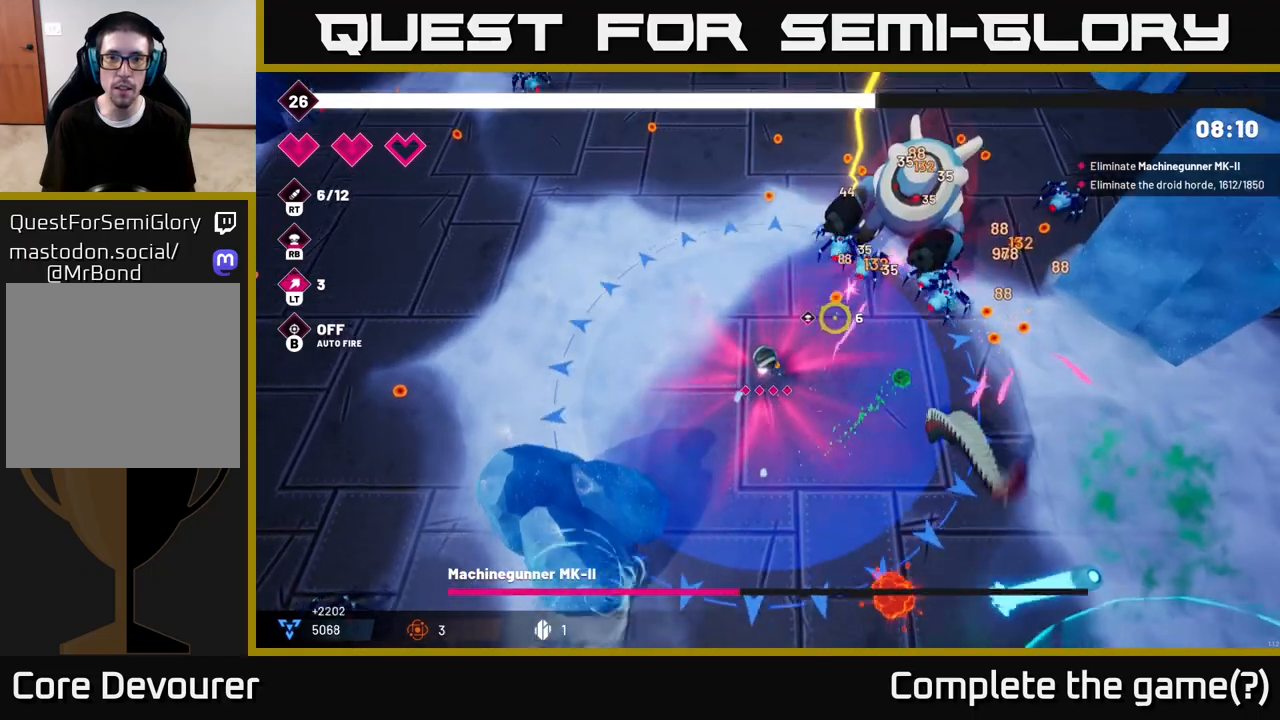
{"buttons": ["R2"], "left_stick": "up", "right_stick": "right", "events": [[300, "left_stick", "up-left"], [300, "right_stick", "right"], [450, "left_stick", "up"]]}
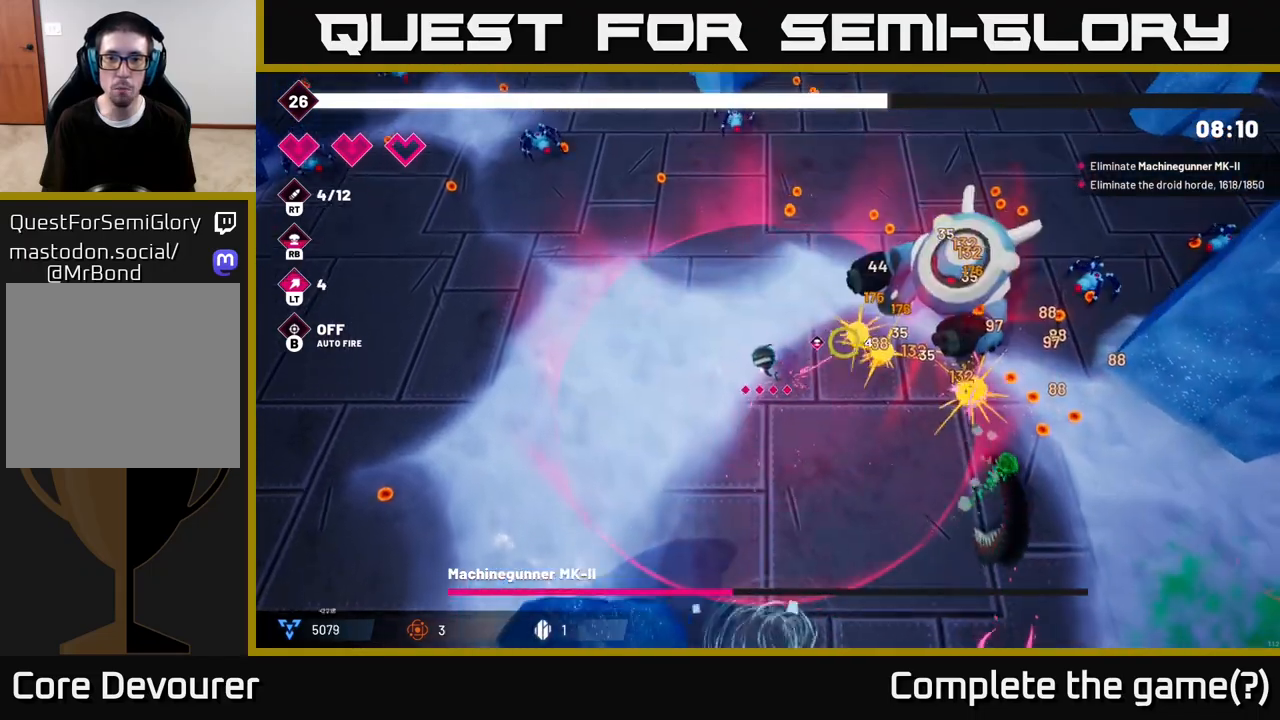
{"buttons": ["R2"], "left_stick": "up-right", "right_stick": "right", "events": [[400, "left_stick", "up-right"]]}
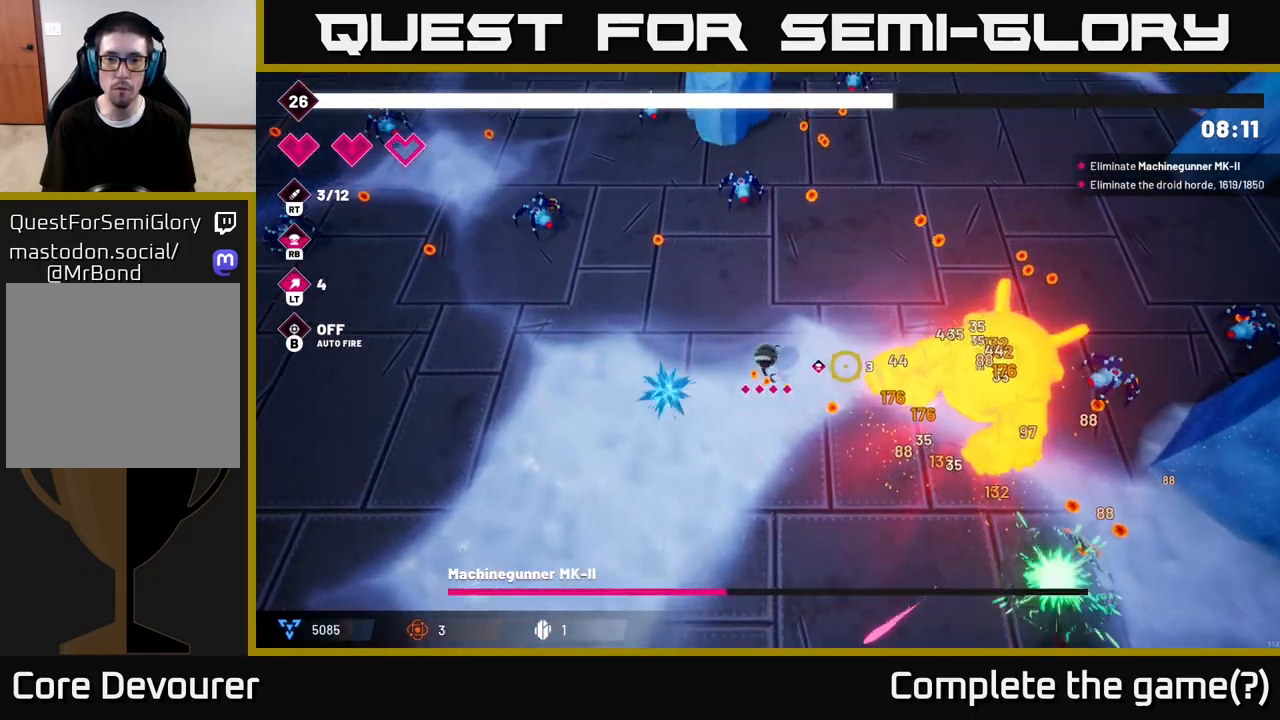
{"buttons": ["R2"], "left_stick": "right", "right_stick": "down-right", "events": [[200, "right_stick", "down-right"], [367, "left_stick", "right"]]}
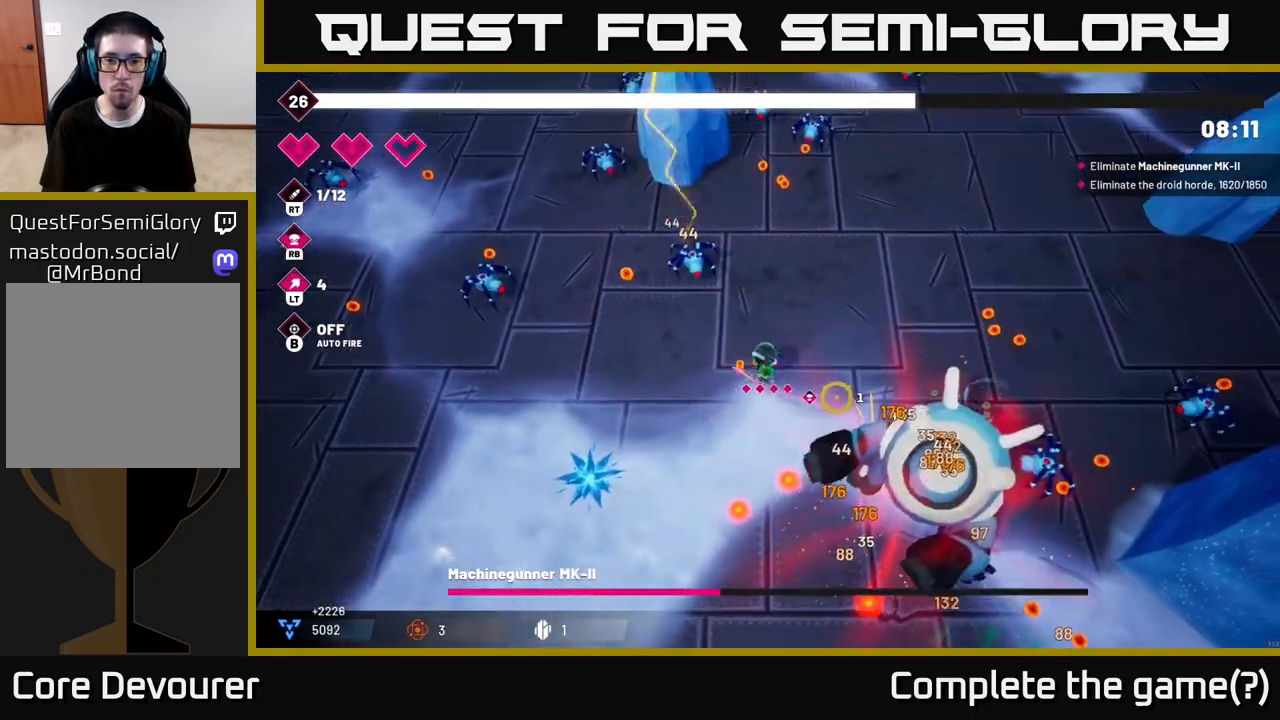
{"buttons": ["R2"], "left_stick": "right", "right_stick": "down-right", "events": []}
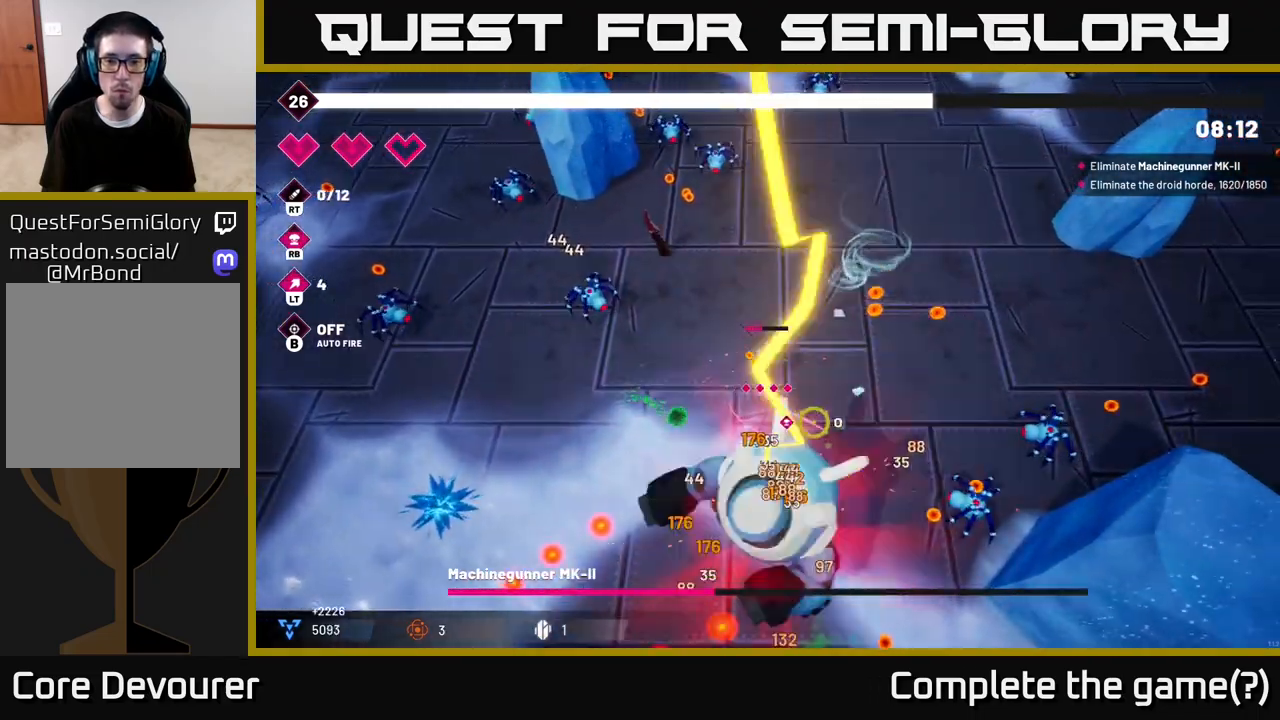
{"buttons": ["R2"], "left_stick": "up-right", "right_stick": "down-left", "events": [[83, "right_stick", "down"], [283, "right_stick", "down-left"], [367, "left_stick", "up-right"]]}
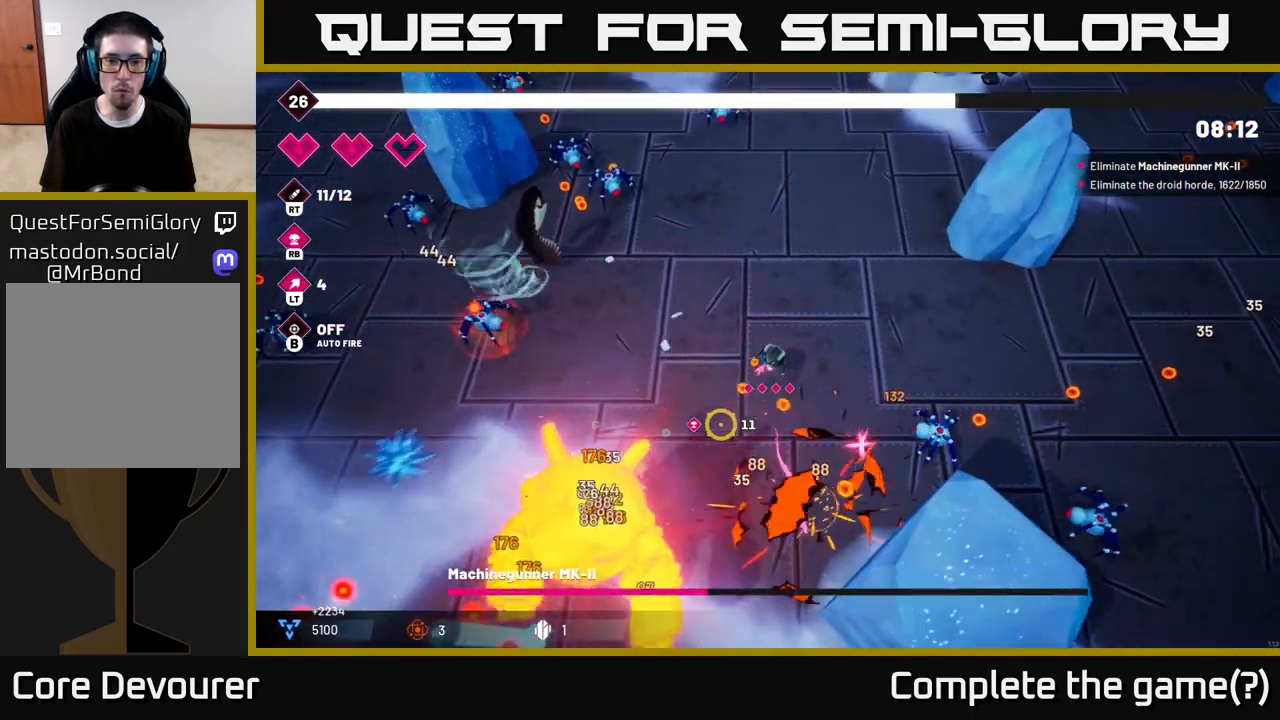
{"buttons": ["R2"], "left_stick": "left", "right_stick": "down-left", "events": [[150, "left_stick", "right"], [350, "left_stick", "down-left"], [483, "left_stick", "left"]]}
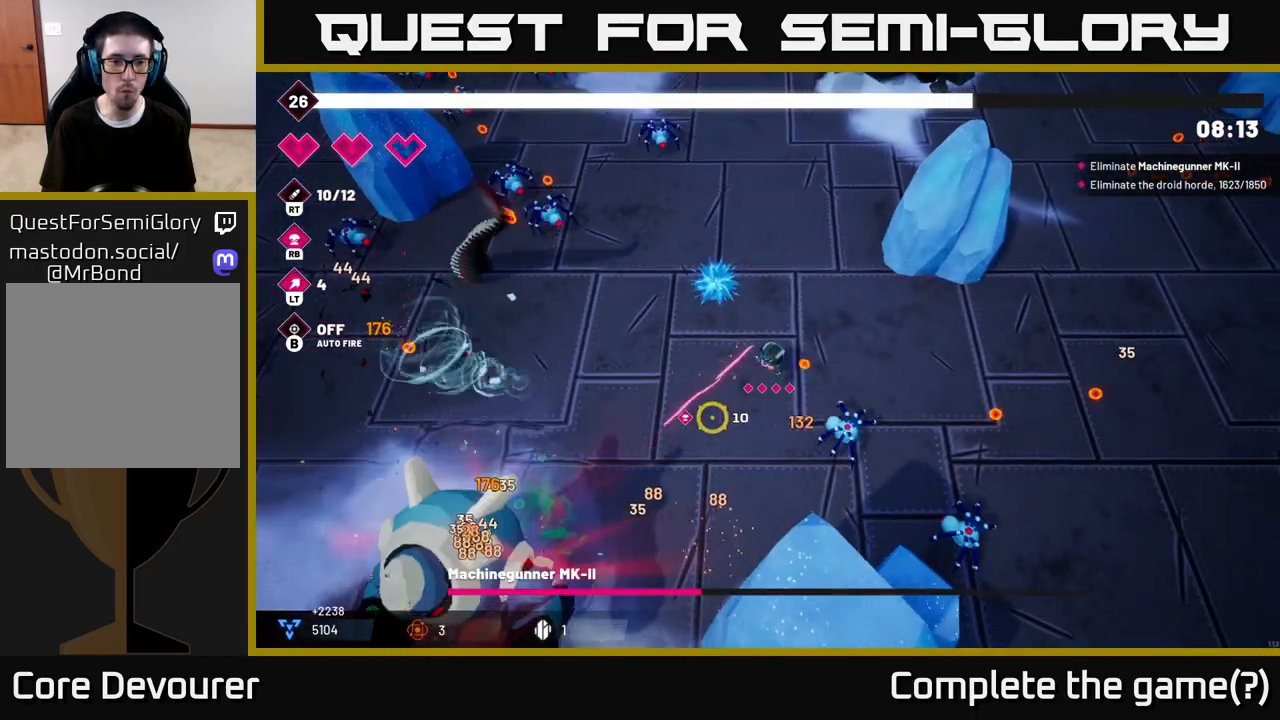
{"buttons": ["R2"], "left_stick": "down-left", "right_stick": "down-left", "events": [[117, "left_stick", "up-left"], [383, "left_stick", "down-left"]]}
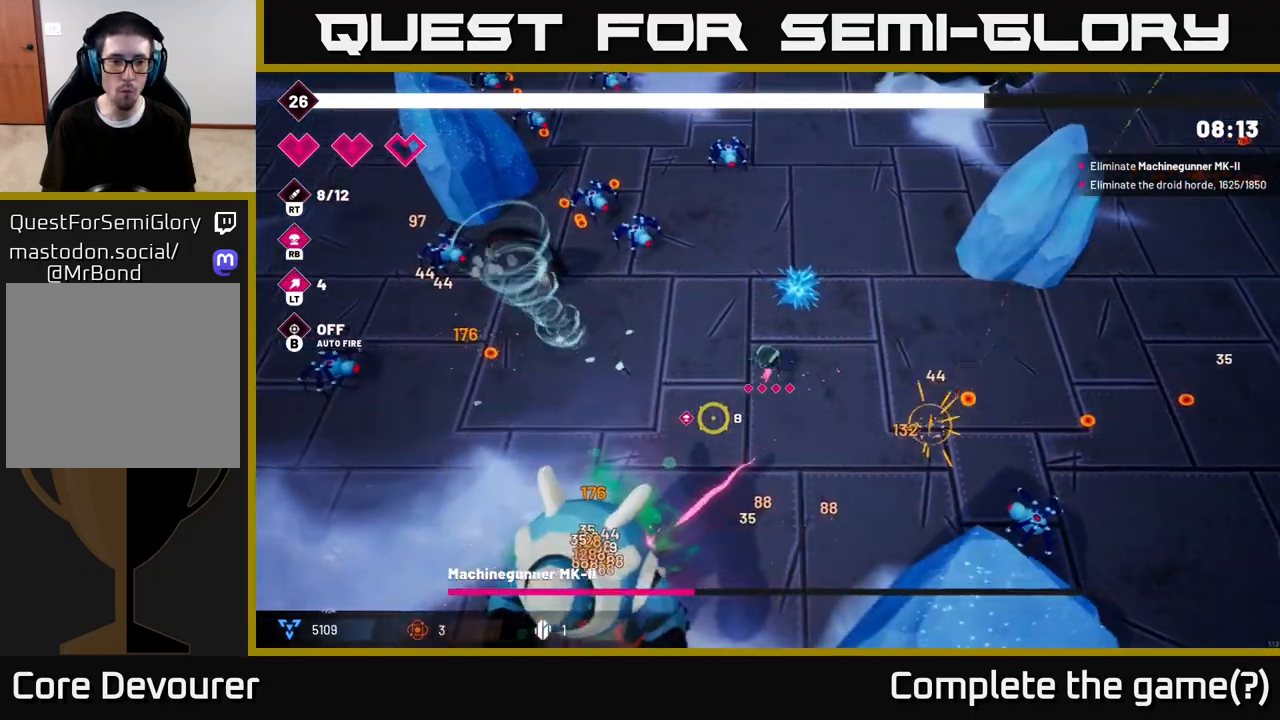
{"buttons": ["R2"], "left_stick": "down-left", "right_stick": "up", "events": [[100, "left_stick", "left"], [233, "right_stick", "up-left"], [283, "left_stick", "down-left"], [300, "right_stick", "up"]]}
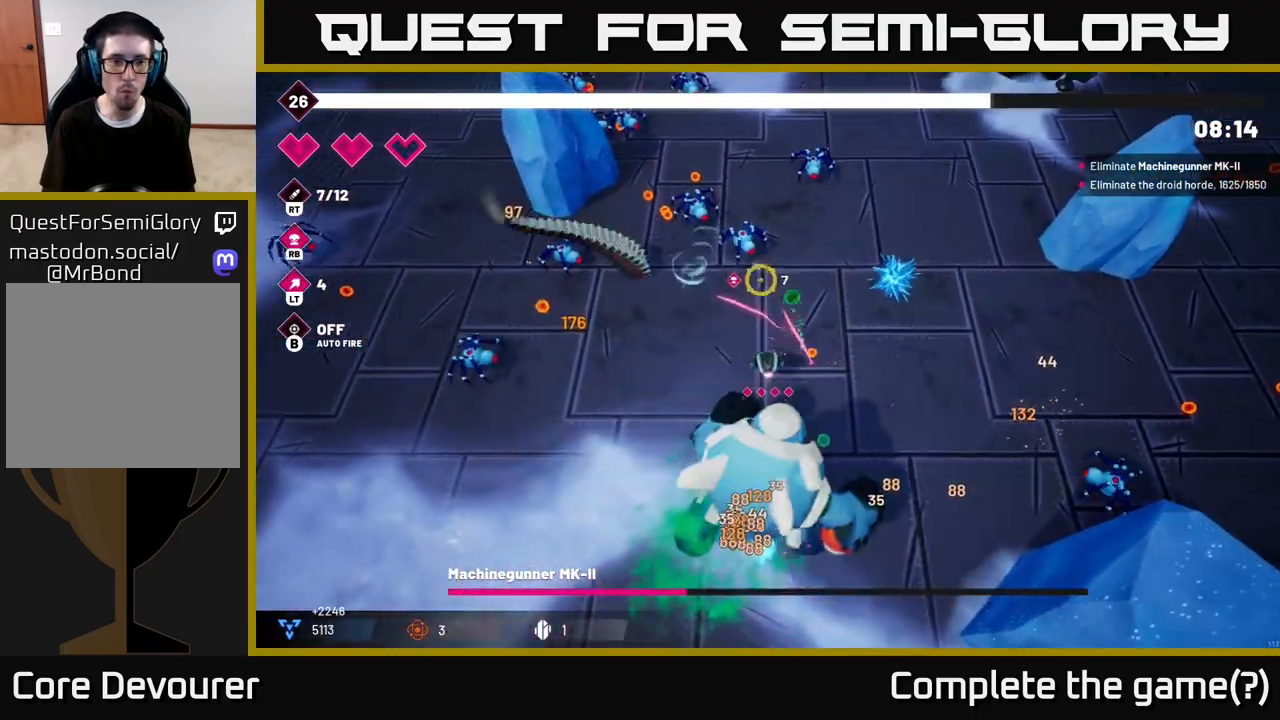
{"buttons": ["R2"], "left_stick": "up-left", "right_stick": "up", "events": [[33, "left_stick", "center"], [83, "left_stick", "up-left"], [300, "left_stick", "left"], [433, "left_stick", "up-left"]]}
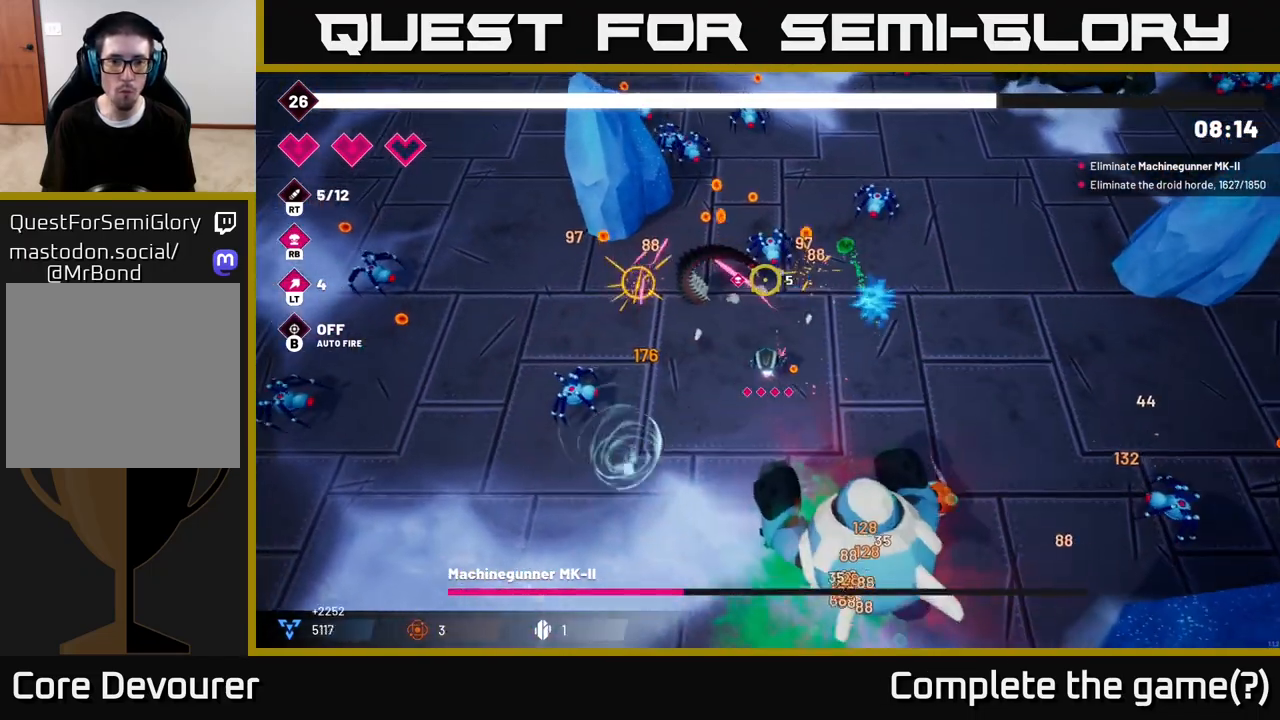
{"buttons": ["R2"], "left_stick": "up-left", "right_stick": "up", "events": [[17, "left_stick", "up"], [317, "left_stick", "left"], [433, "left_stick", "up-left"]]}
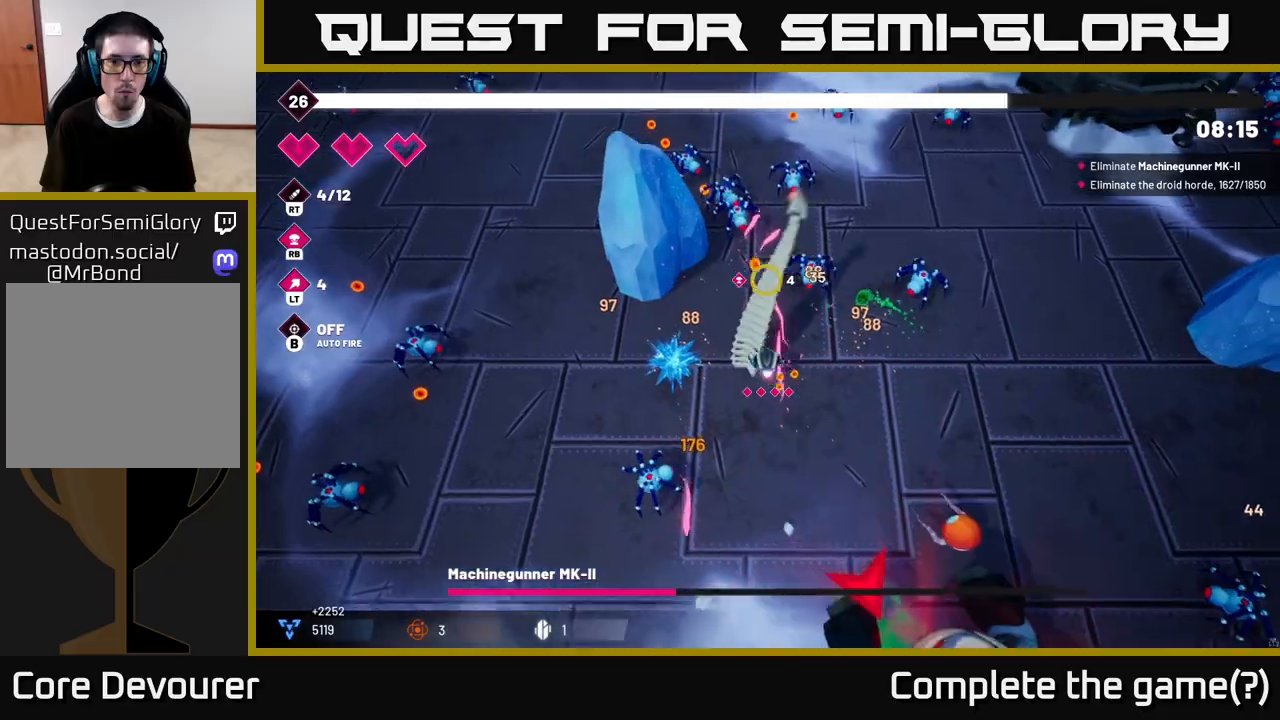
{"buttons": ["R2"], "left_stick": "left", "right_stick": "down-left", "events": [[17, "left_stick", "up"], [67, "left_stick", "up-right"], [267, "left_stick", "left"], [383, "right_stick", "left"], [433, "right_stick", "down-left"]]}